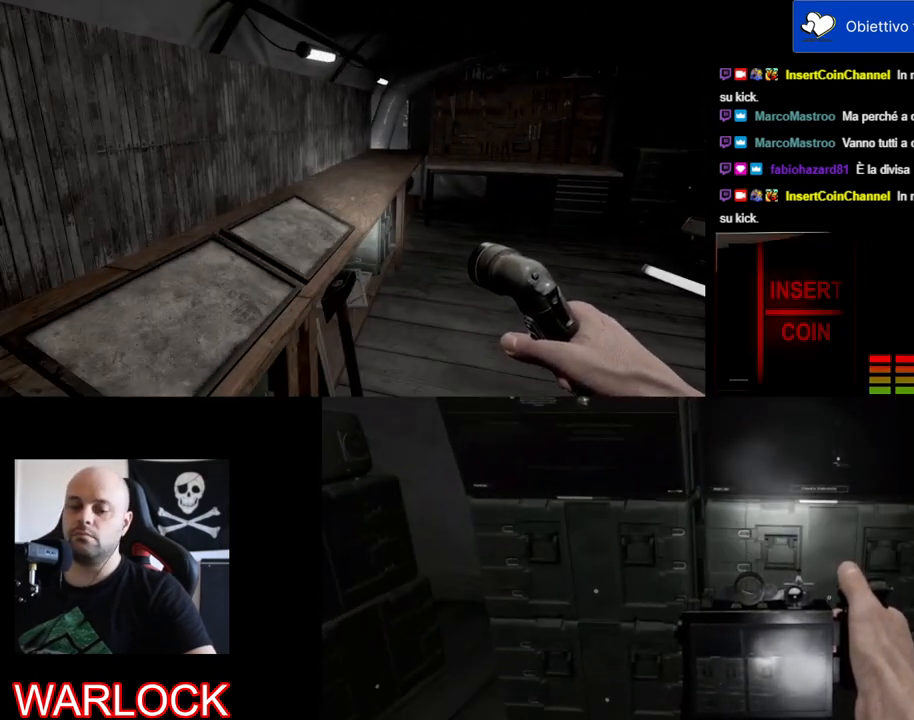
Gameplay with keyboard and mouse; each line is a JSON object with the keys and mouse buttons held at the frame after it. "events" lists presses ("down") and releases ("up") of "a", "c", "ctrl", "d", "e", "f", "q", "r", "s", "shift", "space", "tab", "w", "x", "z", "mouse_left", "mouse_wheel", "mouse_right", "mouse_mb4" and "mouse_mb5" between this image and that frame as [ms after this image, input, new state], when the widget could be followed in between. "mouse_left", "mouse_wheel", "mouse_right", "mouse_mb4", "mouse_mb5" = the "left", "wheel", "right", "mb4", "mb5" buttons of the "mouse" list. No other keys are recorded. "wheel" means that the mouse wheel is clicked or scrolled. Mouse movement is not recorded.
{"keys": [], "mouse": [], "events": []}
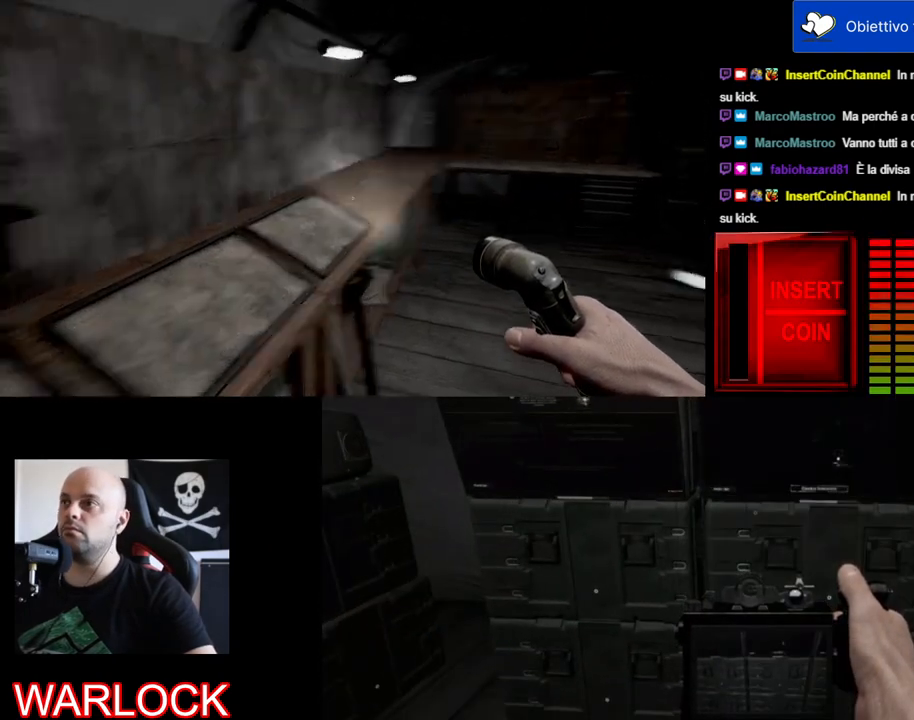
{"keys": [], "mouse": [], "events": []}
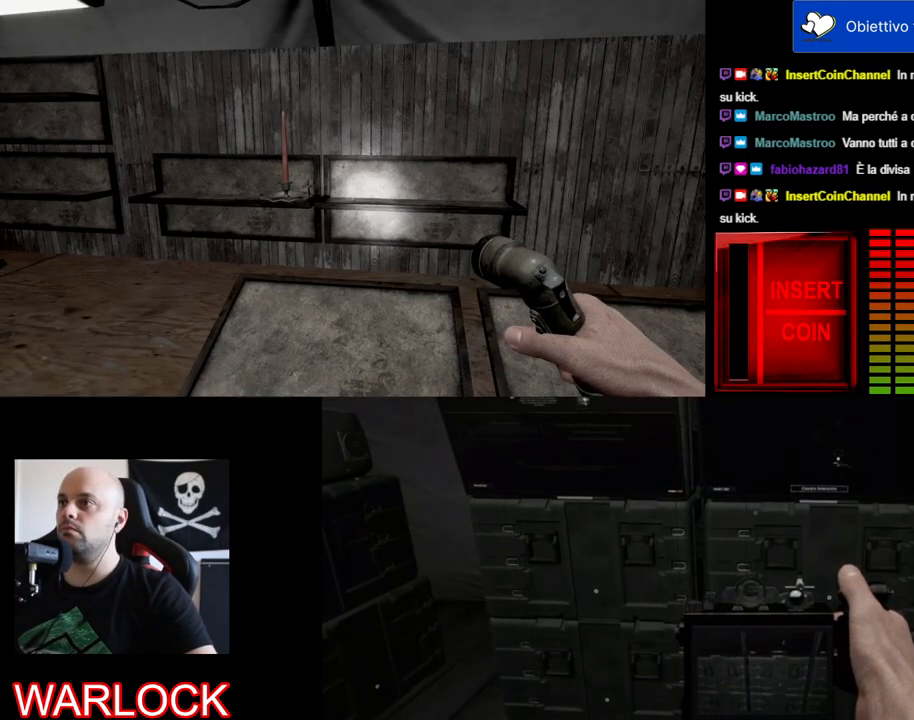
{"keys": [], "mouse": [], "events": []}
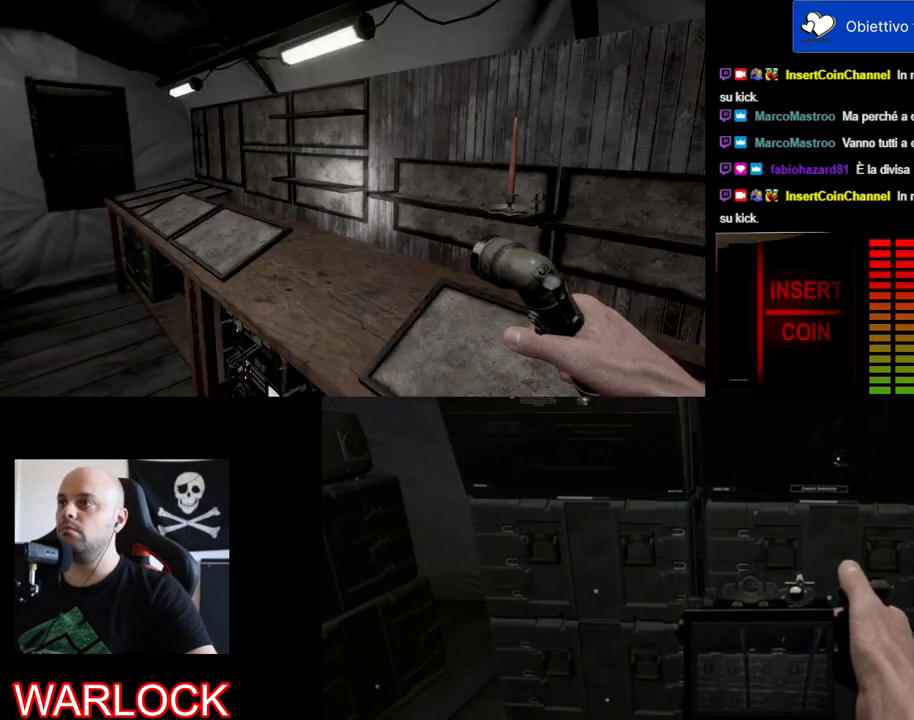
{"keys": [], "mouse": [], "events": []}
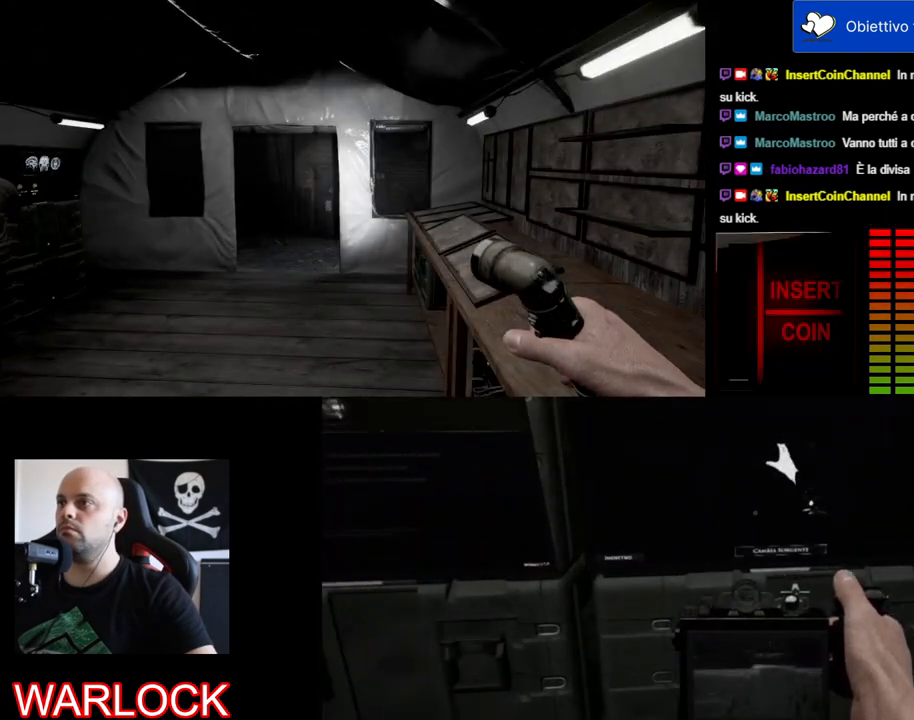
{"keys": ["w"], "mouse": [], "events": [[367, "w", "down"]]}
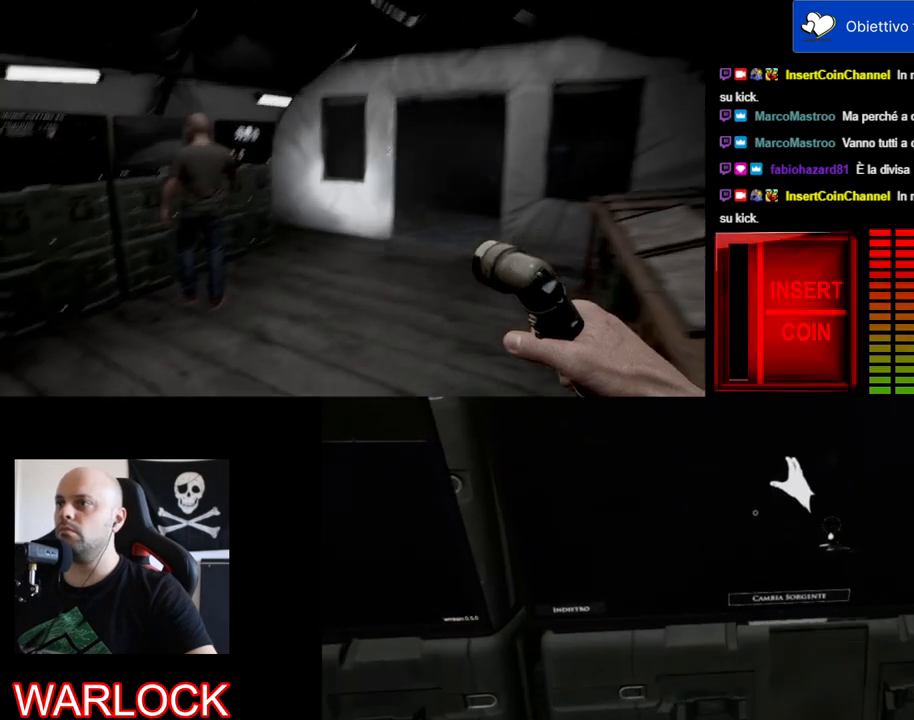
{"keys": ["a", "w"], "mouse": [], "events": [[50, "a", "down"]]}
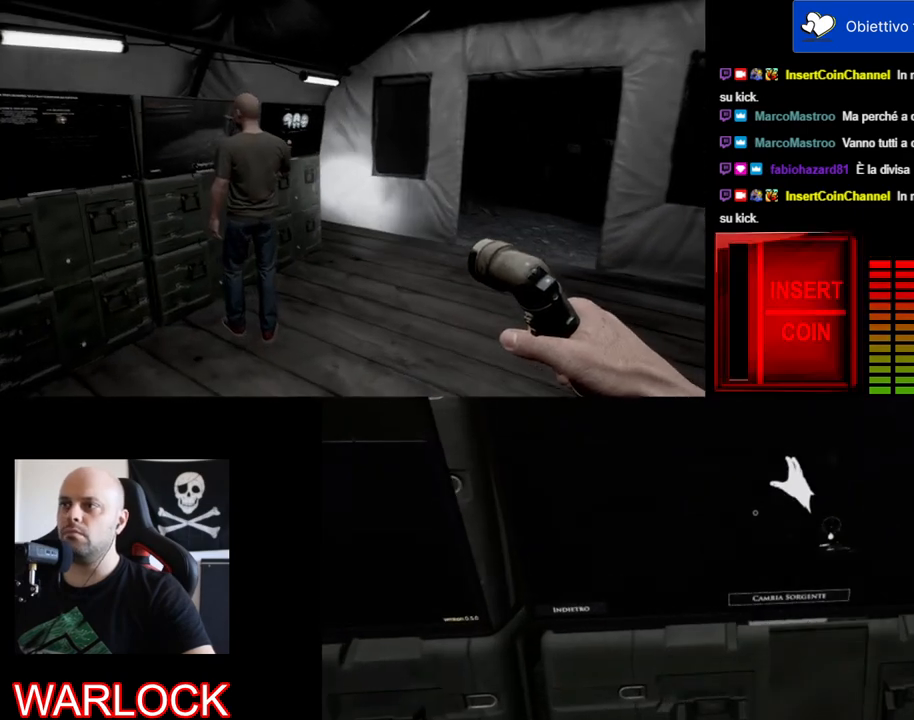
{"keys": ["a", "w"], "mouse": [], "events": []}
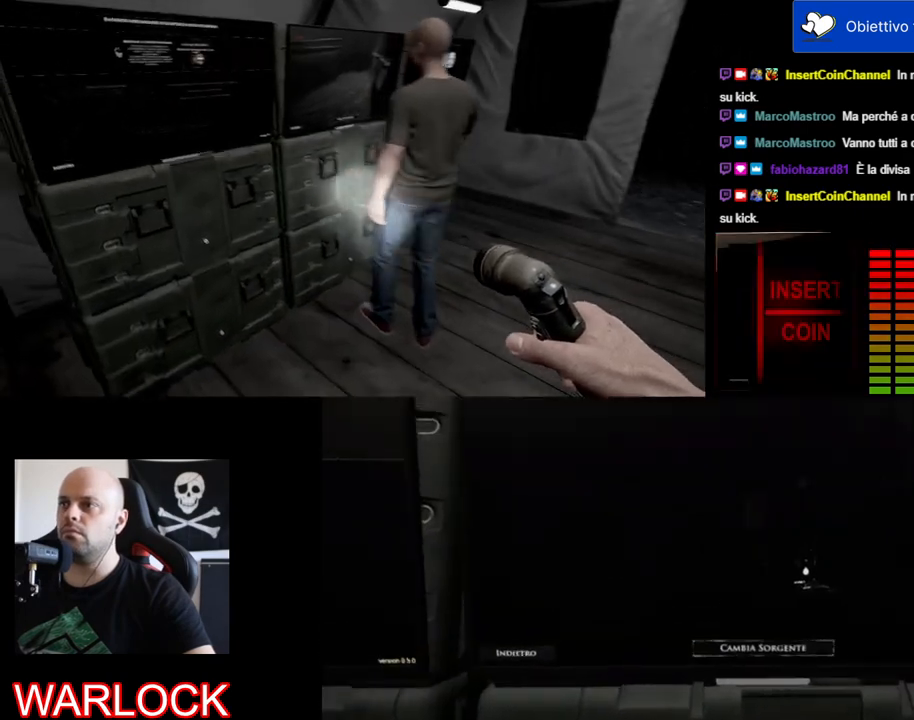
{"keys": [], "mouse": [], "events": [[183, "a", "up"], [200, "w", "up"]]}
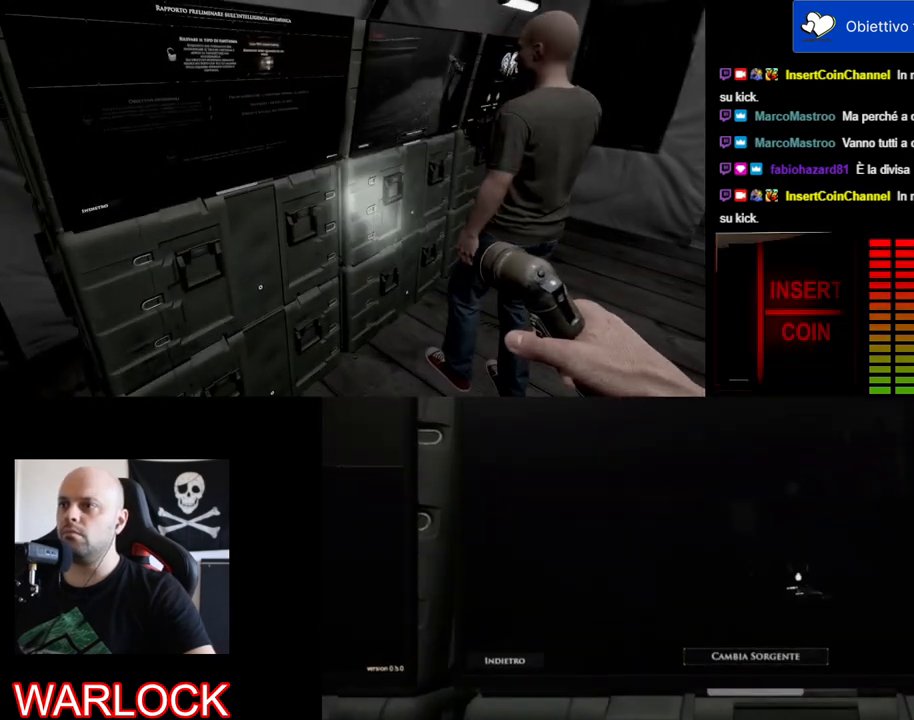
{"keys": [], "mouse": [], "events": []}
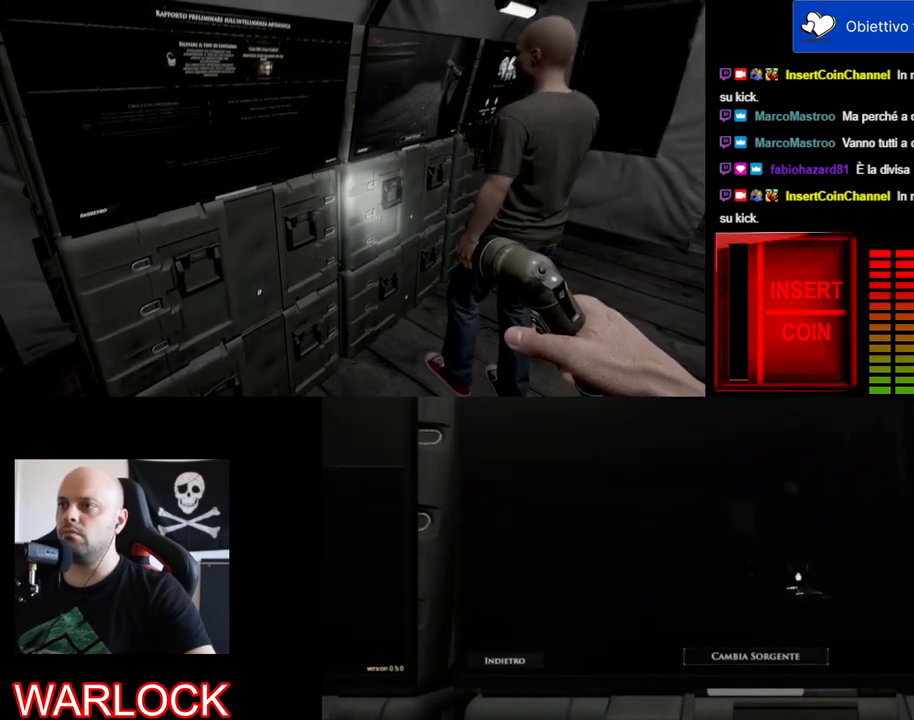
{"keys": [], "mouse": [], "events": [[17, "w", "down"], [200, "a", "down"], [317, "a", "up"], [367, "w", "up"]]}
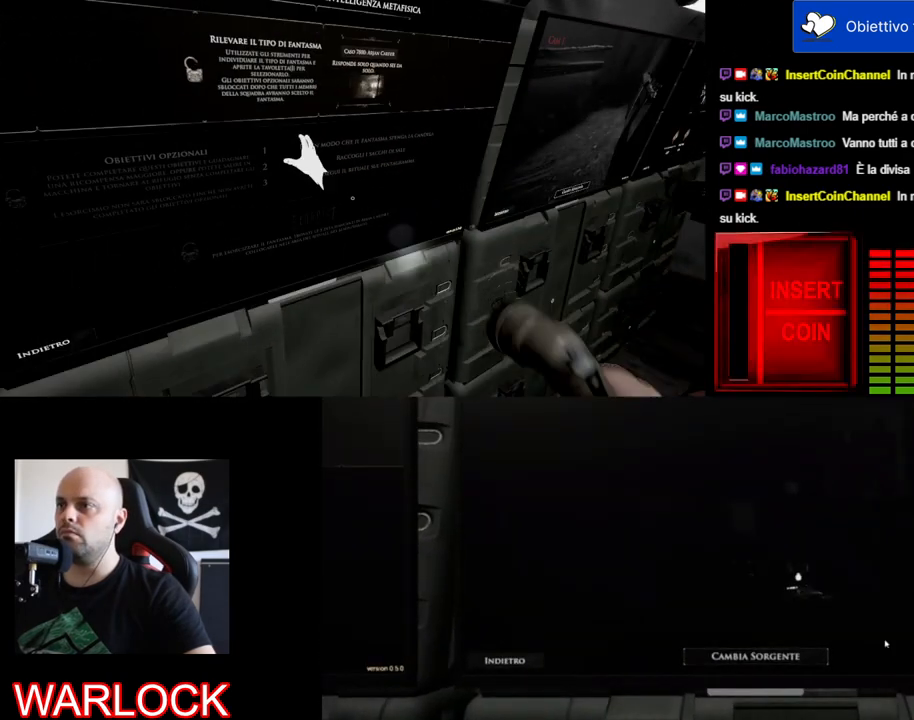
{"keys": [], "mouse": [], "events": []}
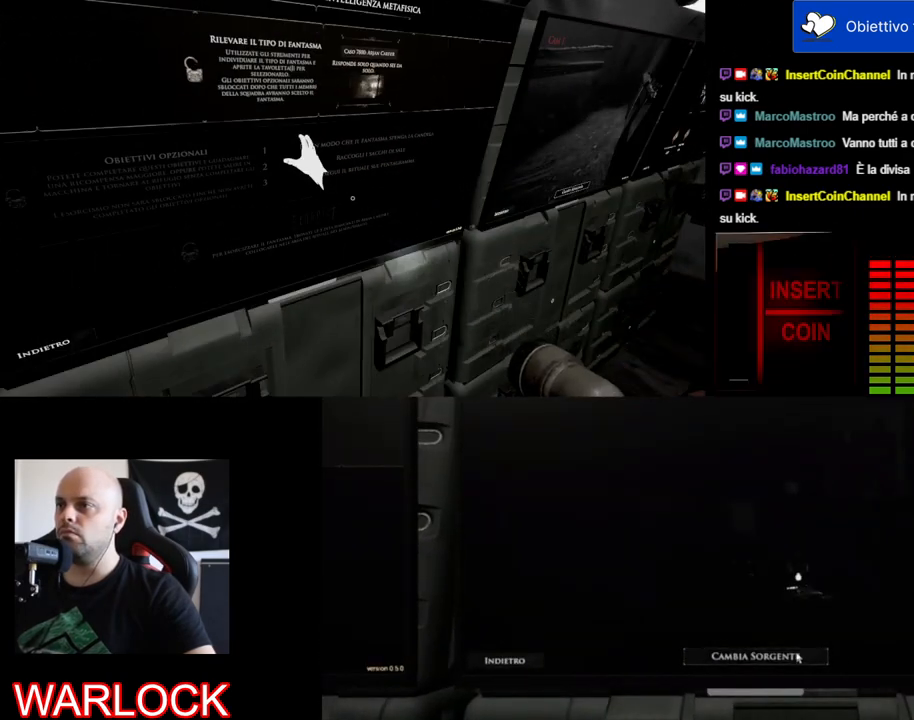
{"keys": [], "mouse": [], "events": []}
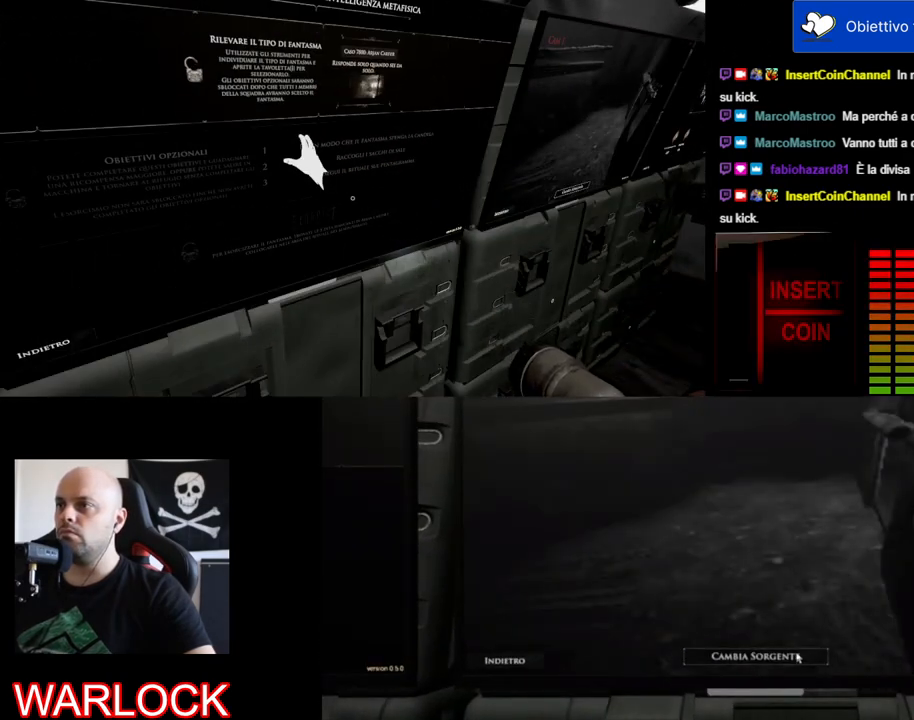
{"keys": [], "mouse": [], "events": []}
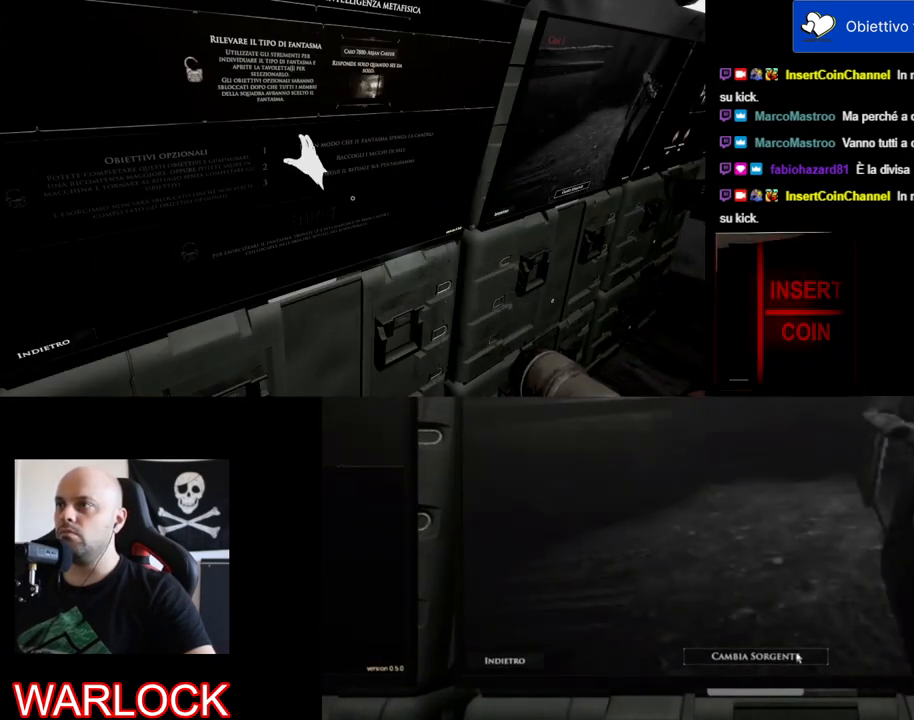
{"keys": [], "mouse": [], "events": []}
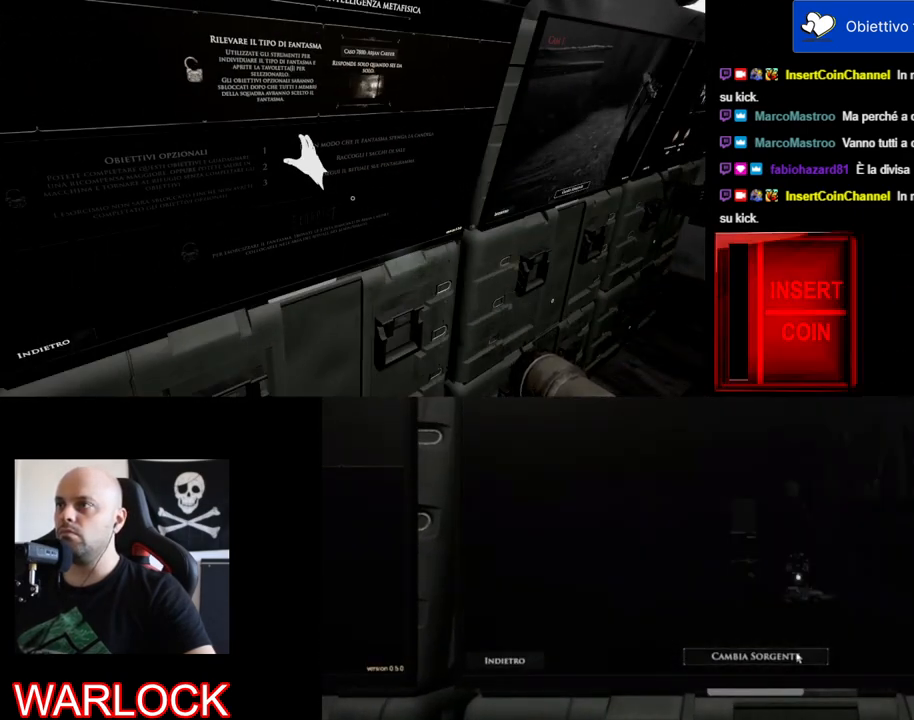
{"keys": ["d"], "mouse": [], "events": [[267, "d", "down"]]}
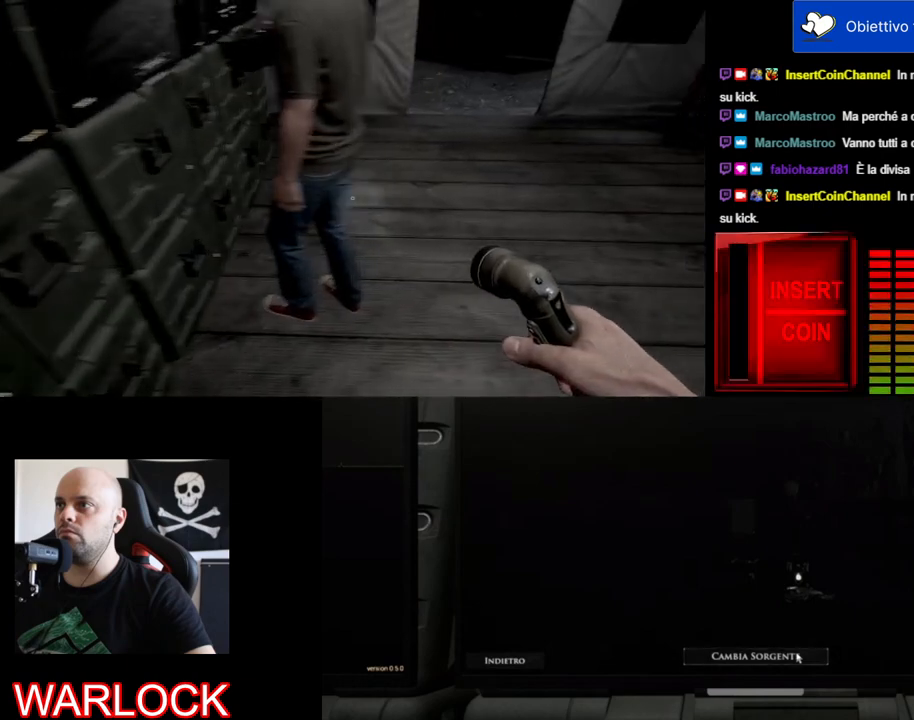
{"keys": ["d", "w"], "mouse": [], "events": [[17, "w", "down"]]}
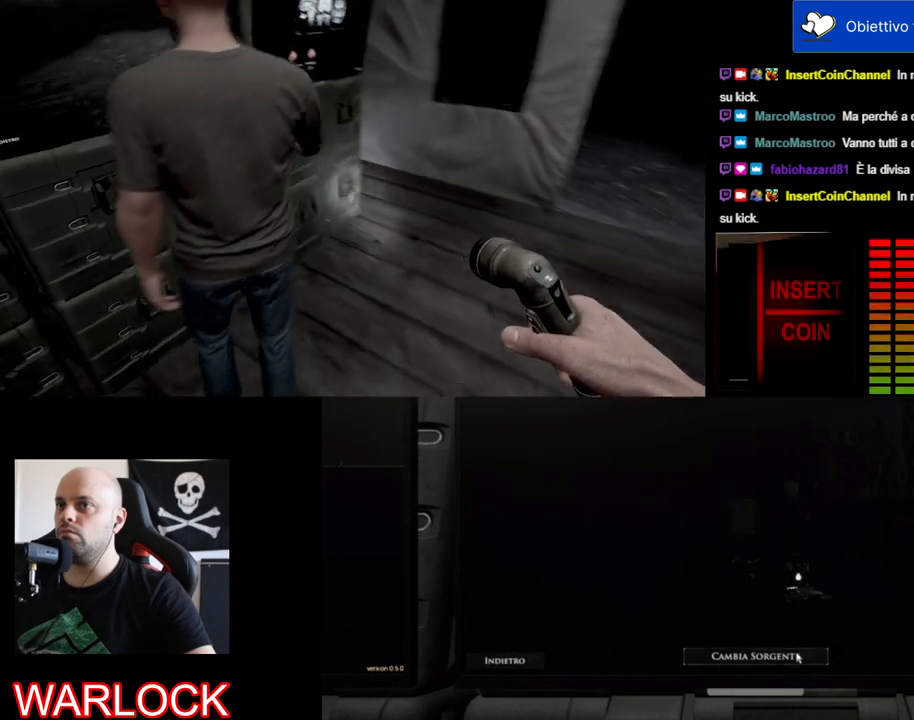
{"keys": ["d", "w"], "mouse": [], "events": []}
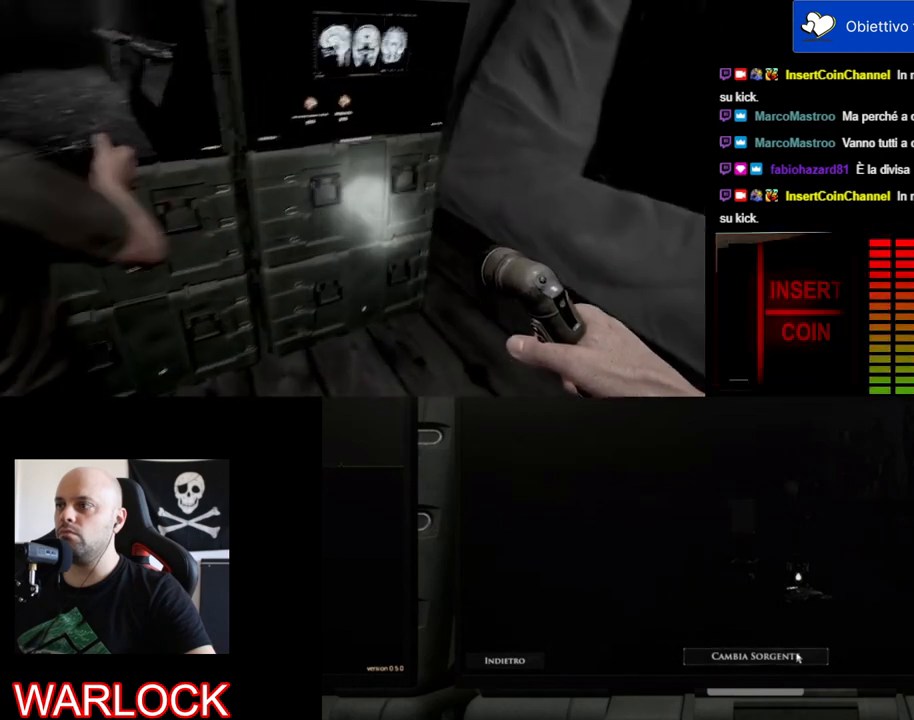
{"keys": [], "mouse": [], "events": [[67, "d", "up"], [83, "w", "up"]]}
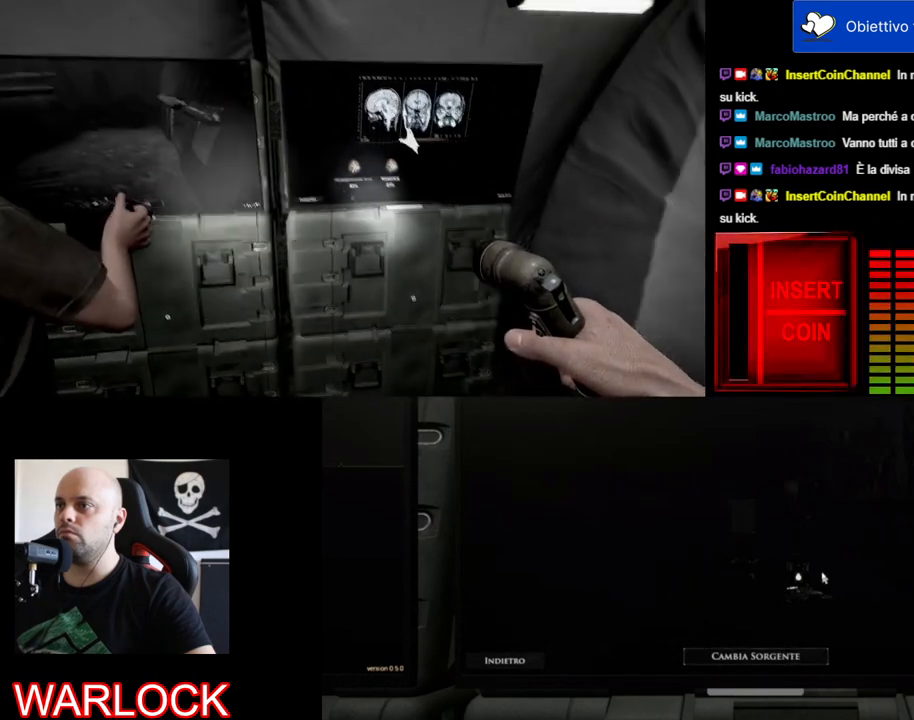
{"keys": [], "mouse": [], "events": []}
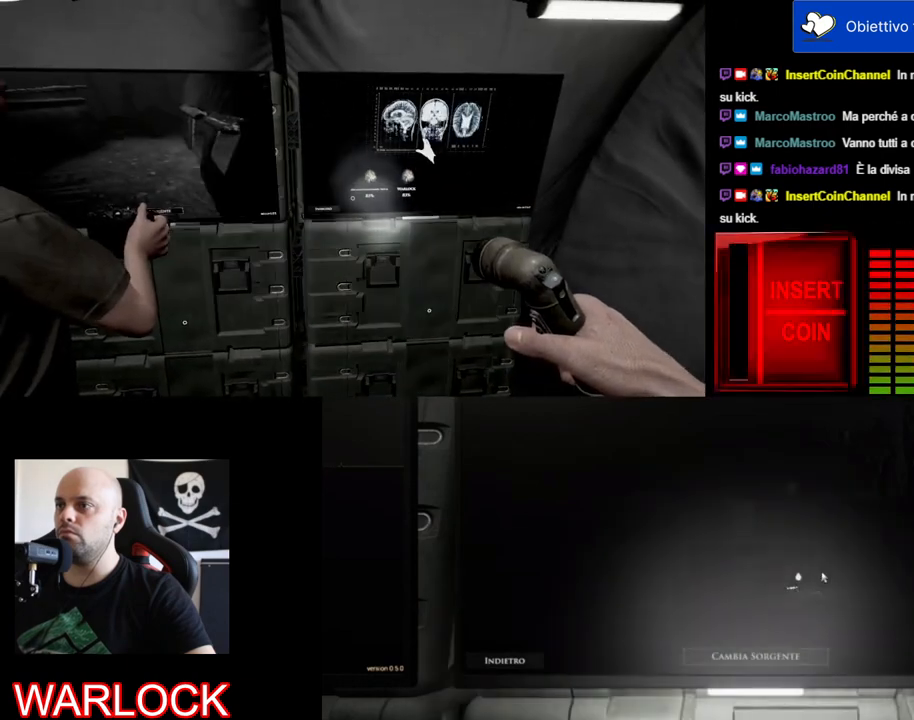
{"keys": [], "mouse": [], "events": []}
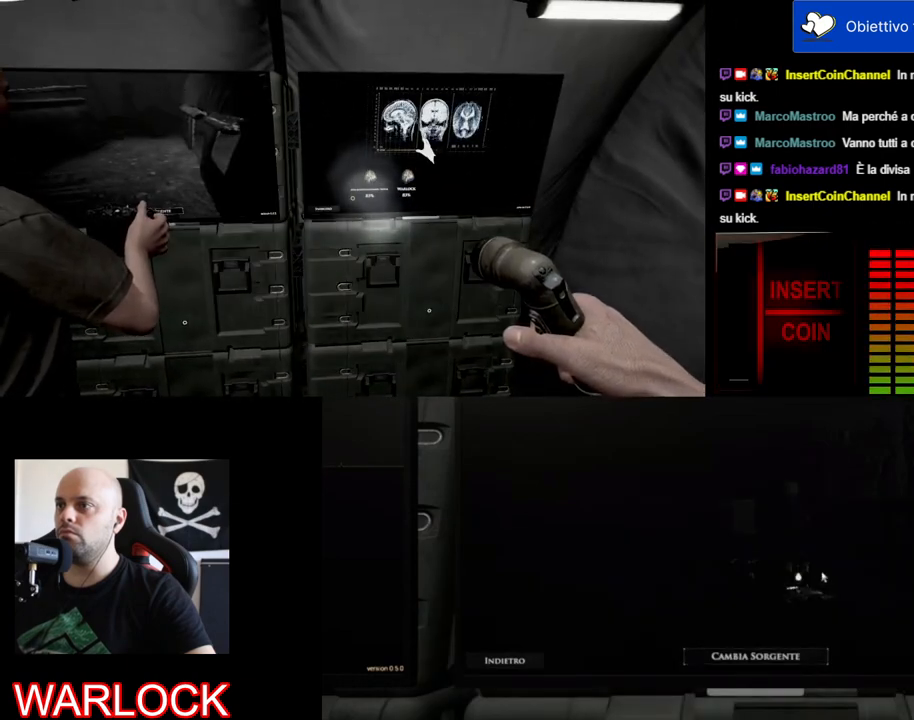
{"keys": [], "mouse": [], "events": []}
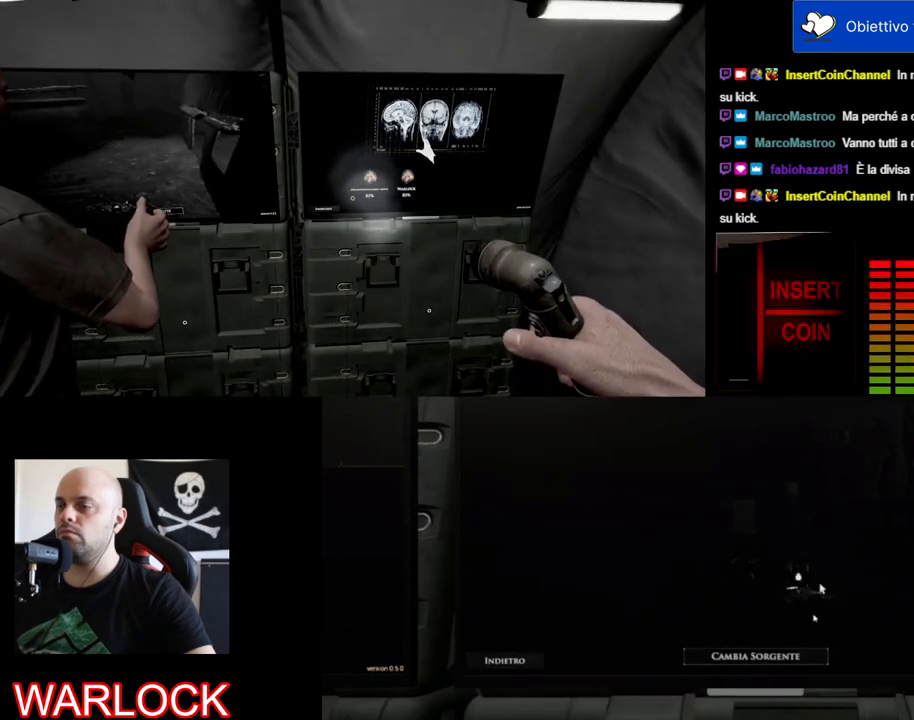
{"keys": [], "mouse": [], "events": []}
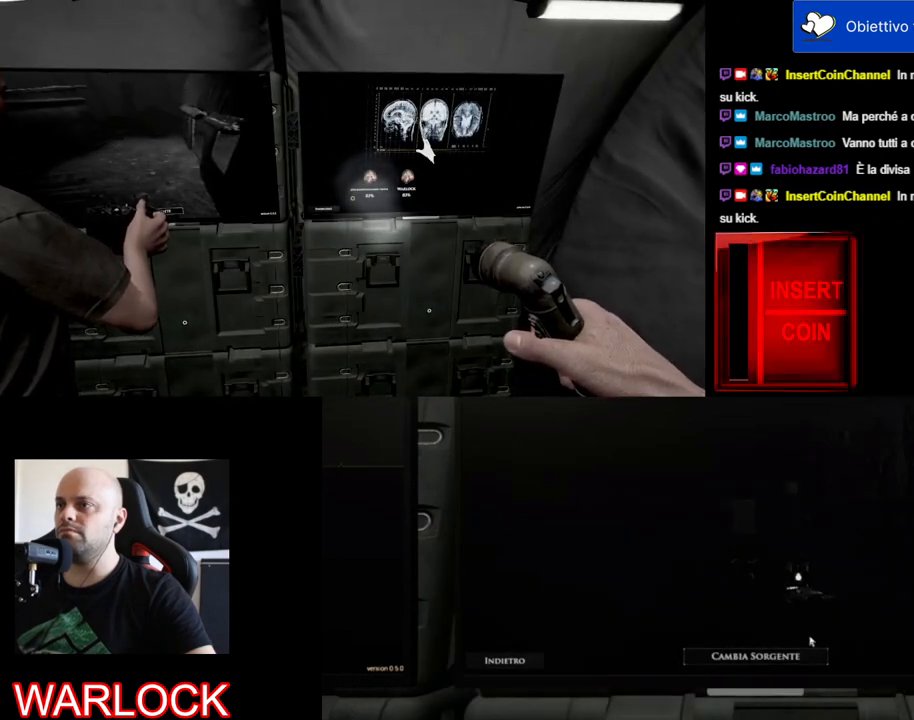
{"keys": [], "mouse": [], "events": [[350, "f", "down"], [500, "f", "up"]]}
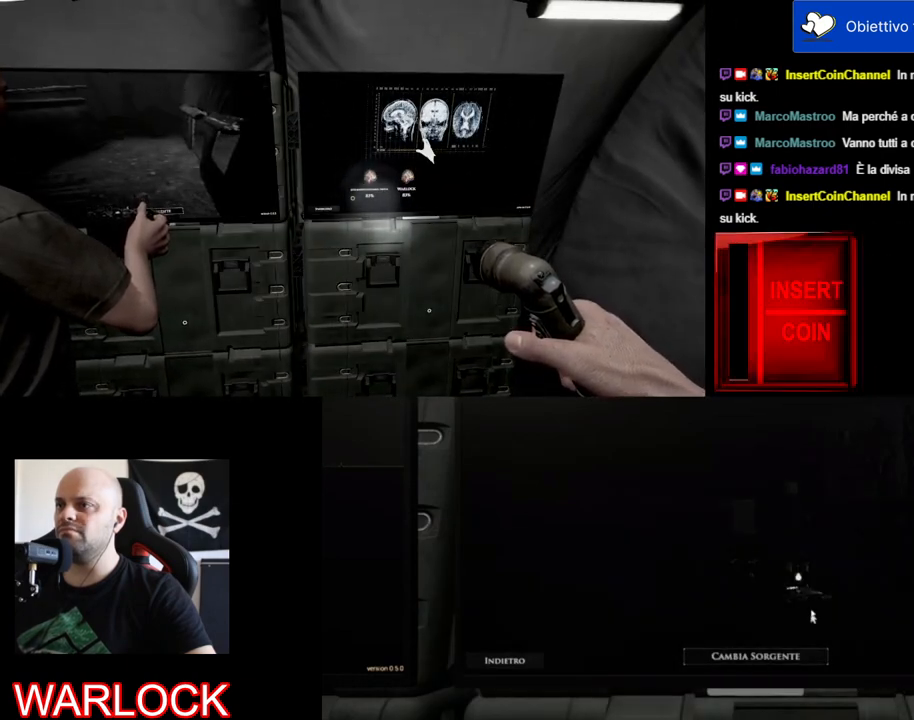
{"keys": [], "mouse": [], "events": []}
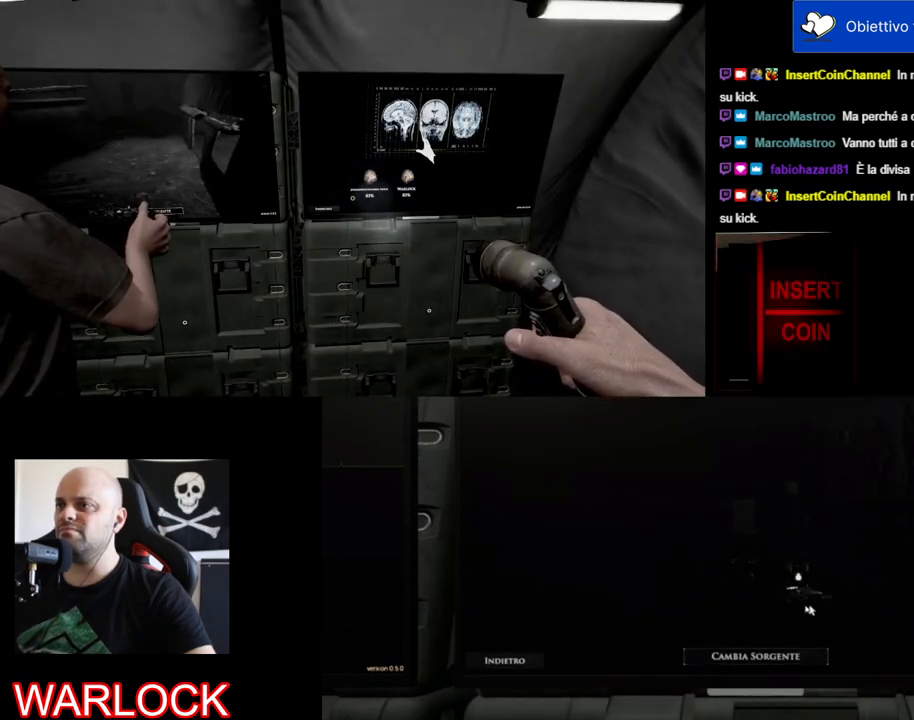
{"keys": [], "mouse": [], "events": []}
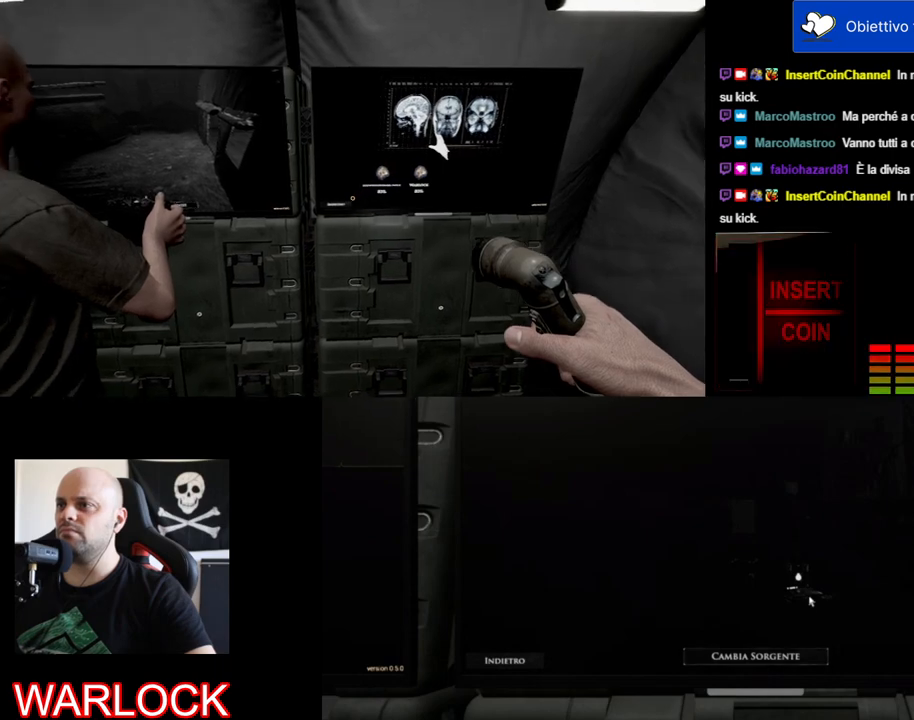
{"keys": [], "mouse": [], "events": [[150, "w", "down"], [467, "w", "up"]]}